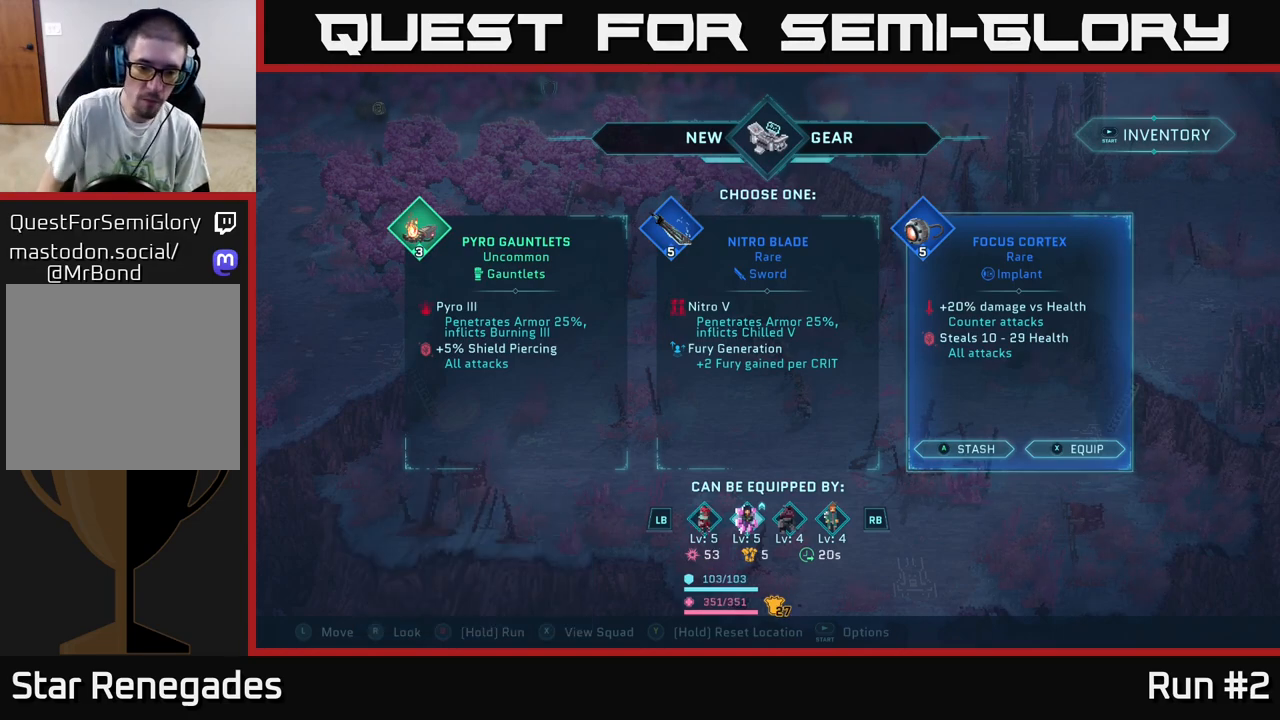
Gameplay with a controller (Xbox layout); each line is a JSON object with the inputs held at the frame after it. "events" lists button and stick changes between this image and that frame as [ms after this image, input, new state], when the widget could be followed in between.
{"buttons": ["R1"], "left_stick": "center", "right_stick": "center", "events": [[33, "R1", "down"], [133, "R1", "up"], [283, "R1", "down"], [350, "R1", "up"], [467, "R1", "down"]]}
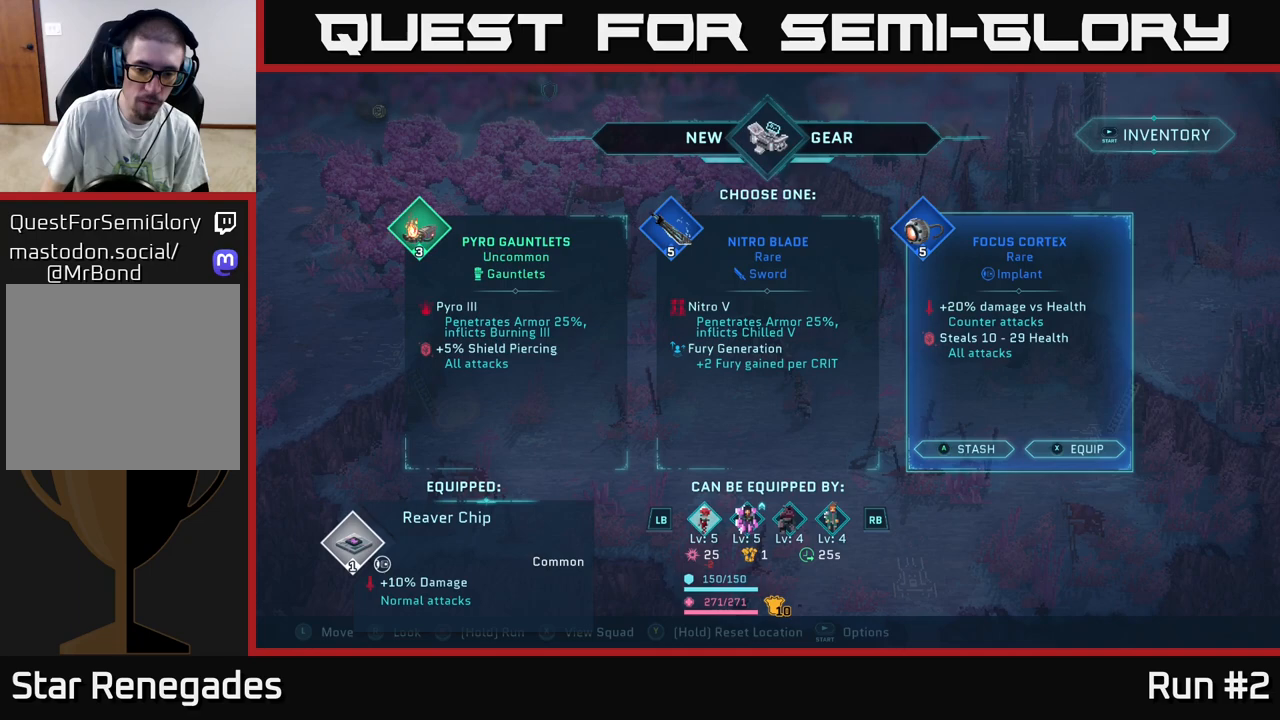
{"buttons": [], "left_stick": "center", "right_stick": "center", "events": [[17, "R1", "up"], [283, "L1", "down"], [417, "L1", "up"]]}
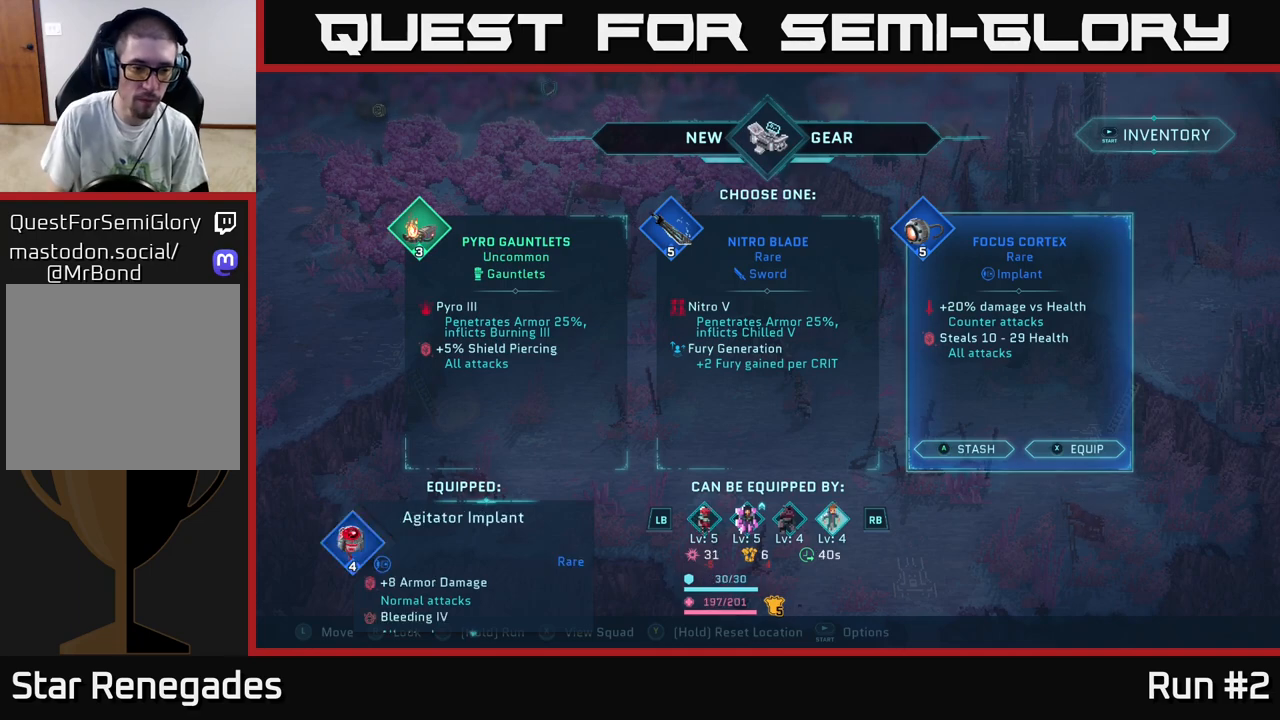
{"buttons": [], "left_stick": "center", "right_stick": "center", "events": []}
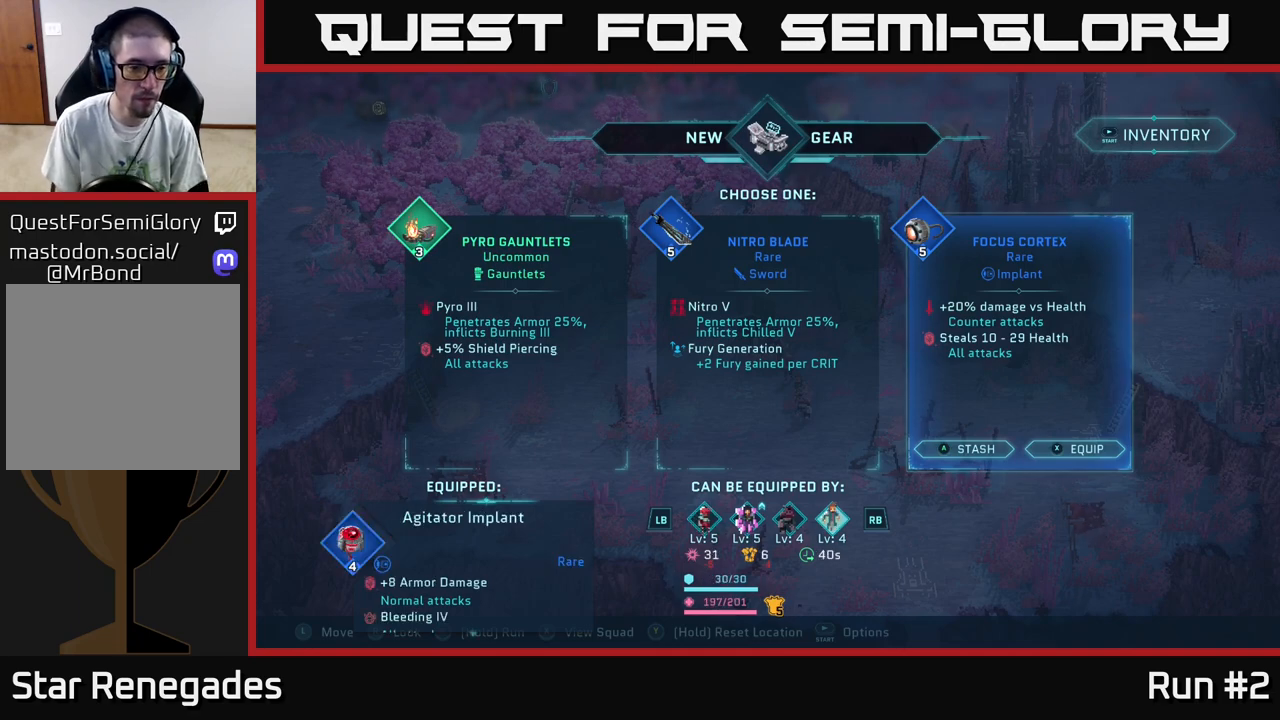
{"buttons": [], "left_stick": "center", "right_stick": "center", "events": []}
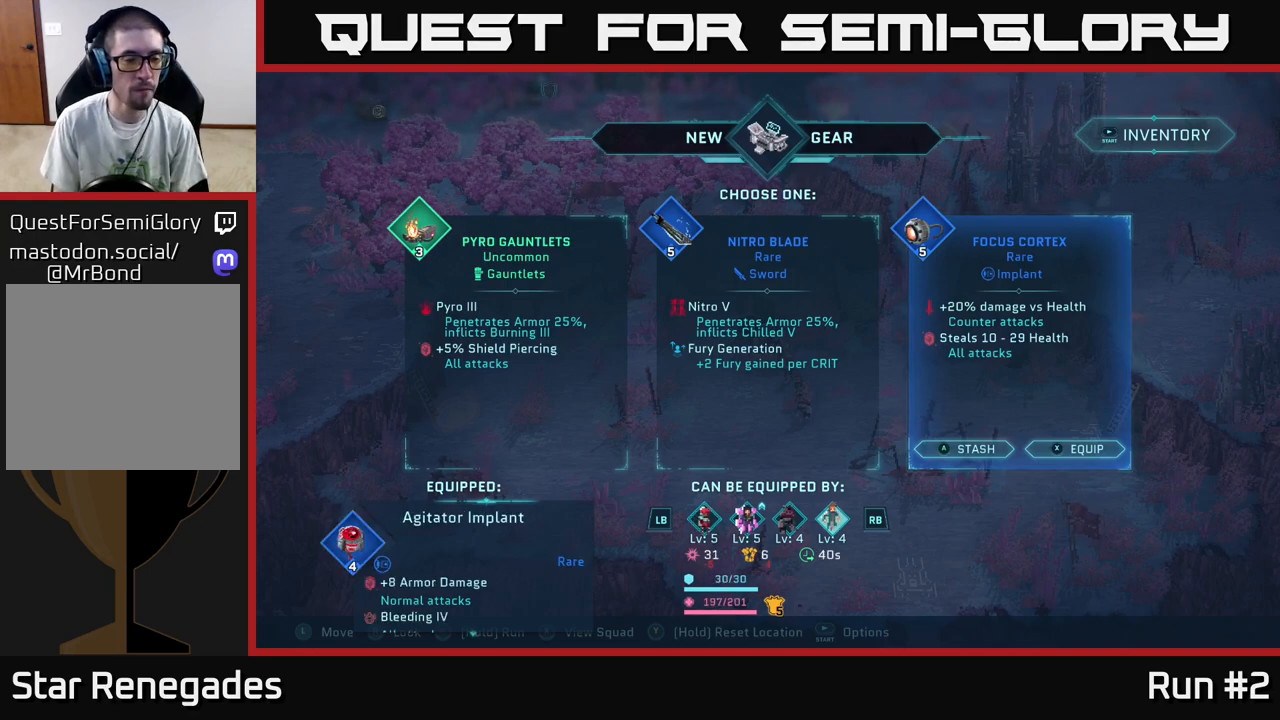
{"buttons": [], "left_stick": "center", "right_stick": "center", "events": []}
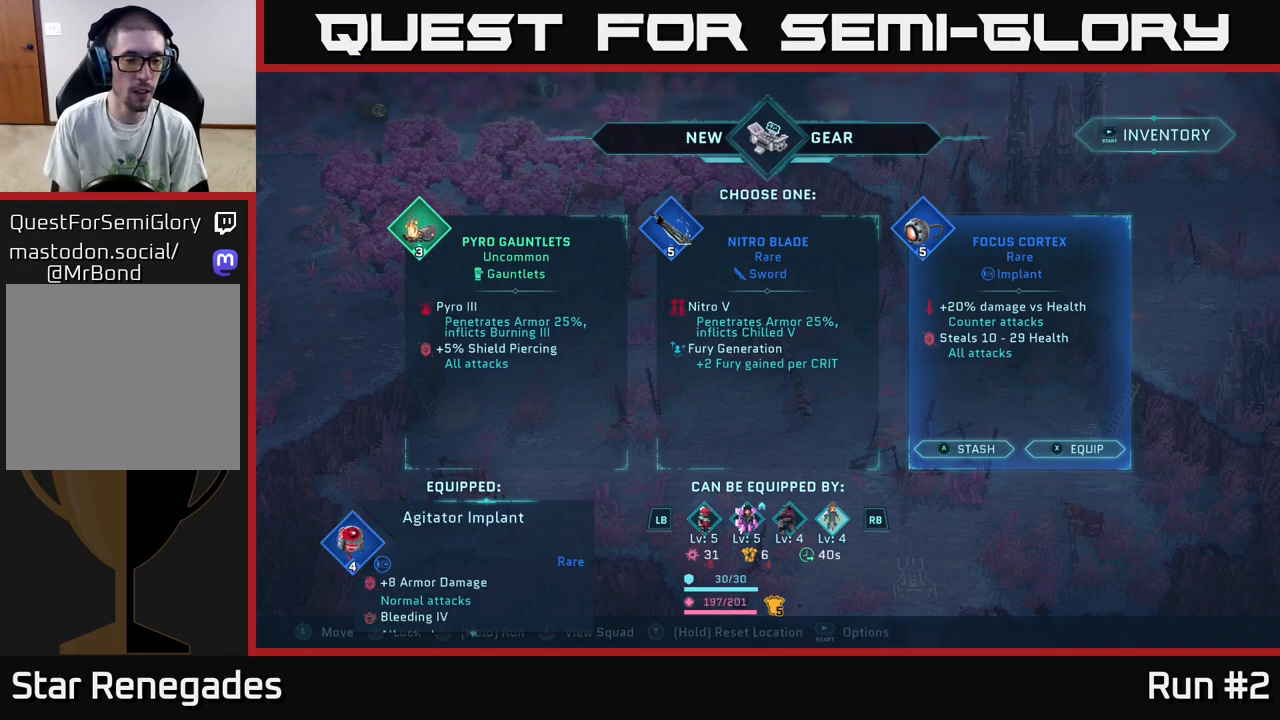
{"buttons": [], "left_stick": "center", "right_stick": "center", "events": []}
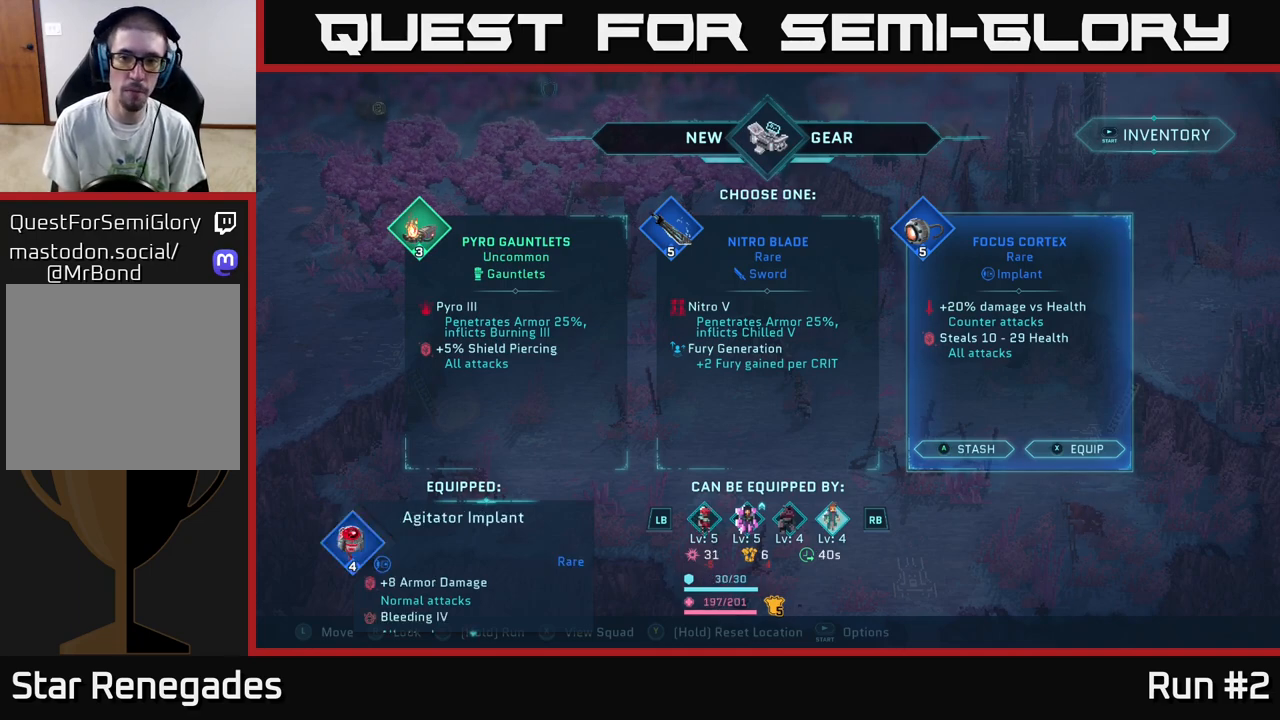
{"buttons": [], "left_stick": "center", "right_stick": "center", "events": [[283, "L1", "down"], [433, "L1", "up"]]}
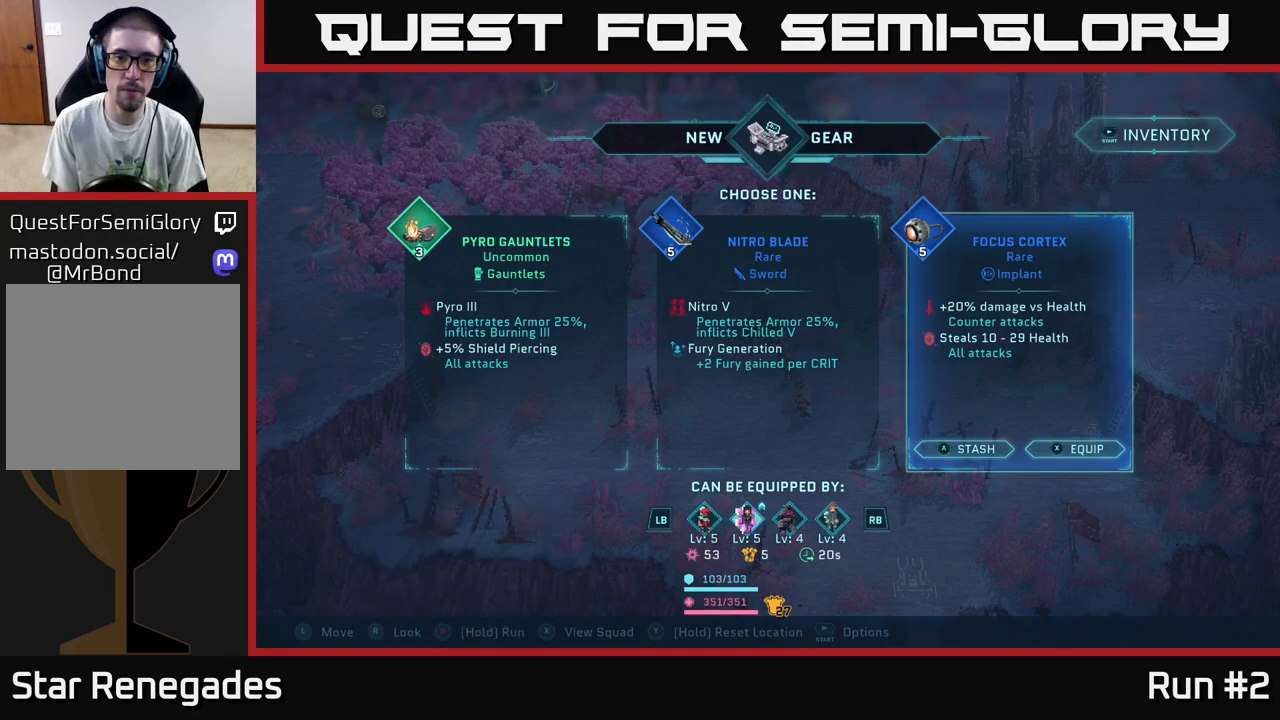
{"buttons": [], "left_stick": "center", "right_stick": "center", "events": [[317, "L1", "down"], [433, "L1", "up"]]}
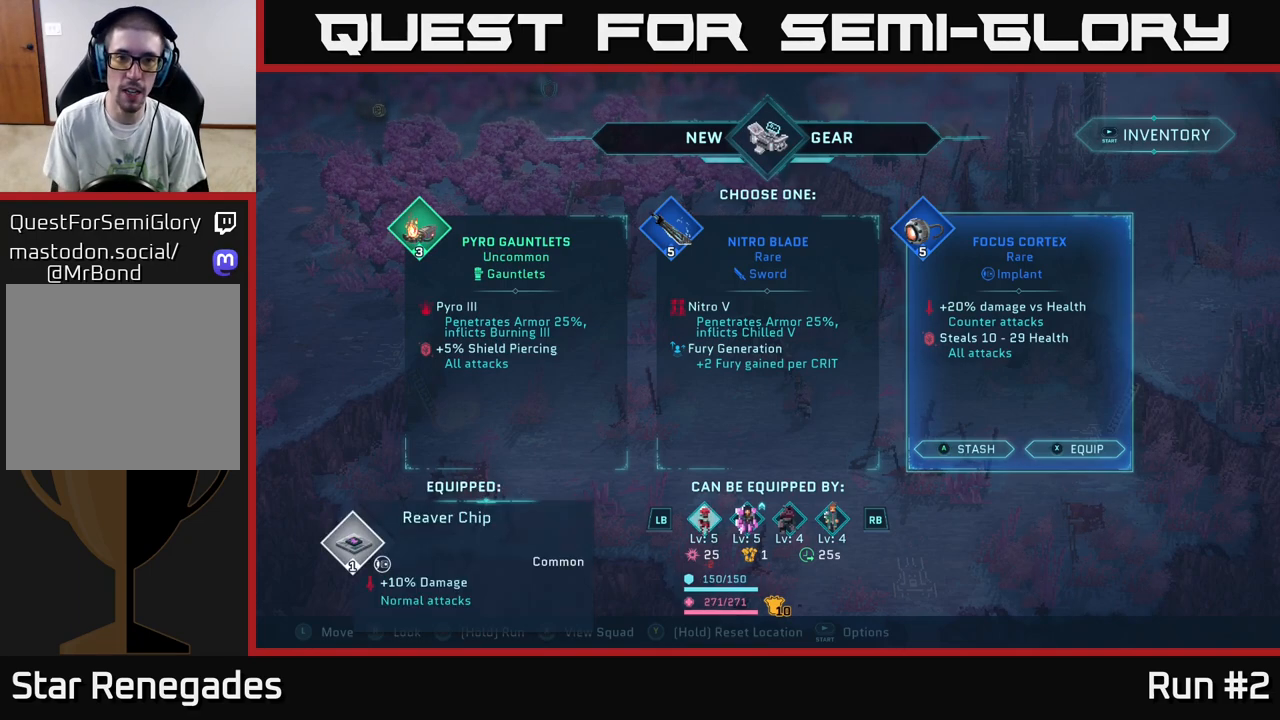
{"buttons": [], "left_stick": "center", "right_stick": "center", "events": [[217, "R1", "down"], [333, "R1", "up"]]}
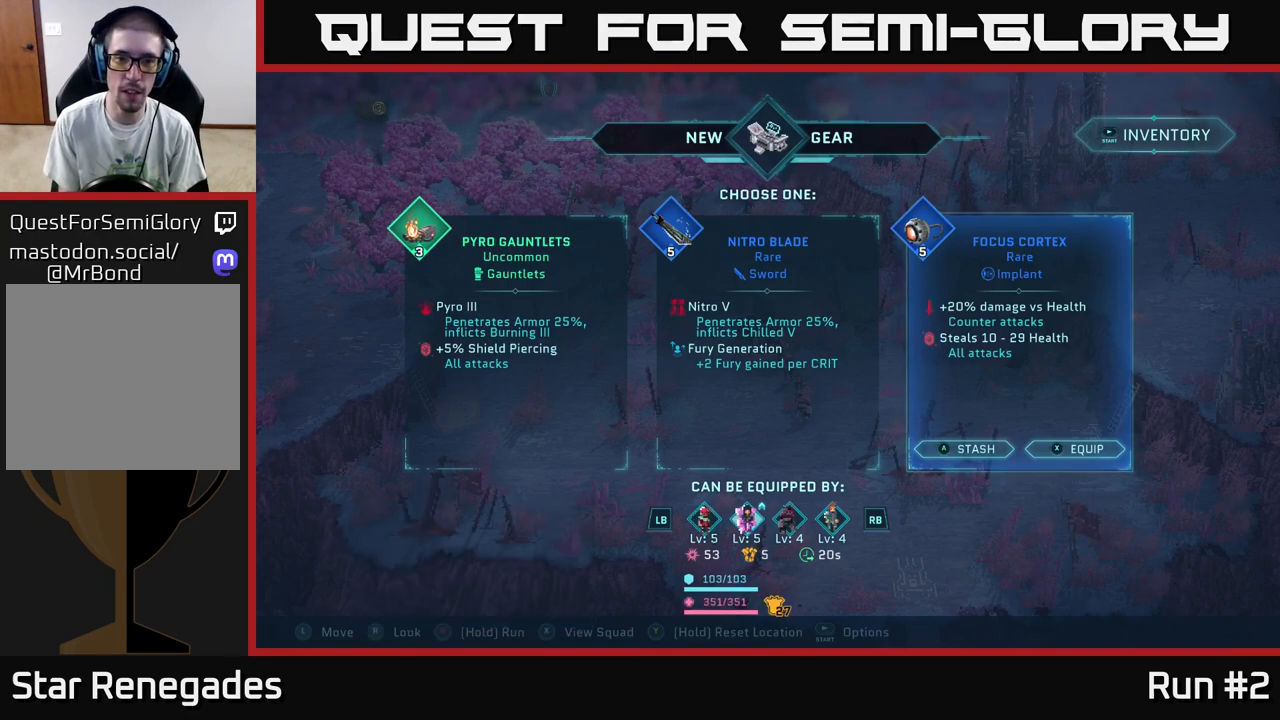
{"buttons": ["L1"], "left_stick": "center", "right_stick": "center", "events": [[100, "R1", "down"], [167, "R1", "up"], [400, "L1", "down"]]}
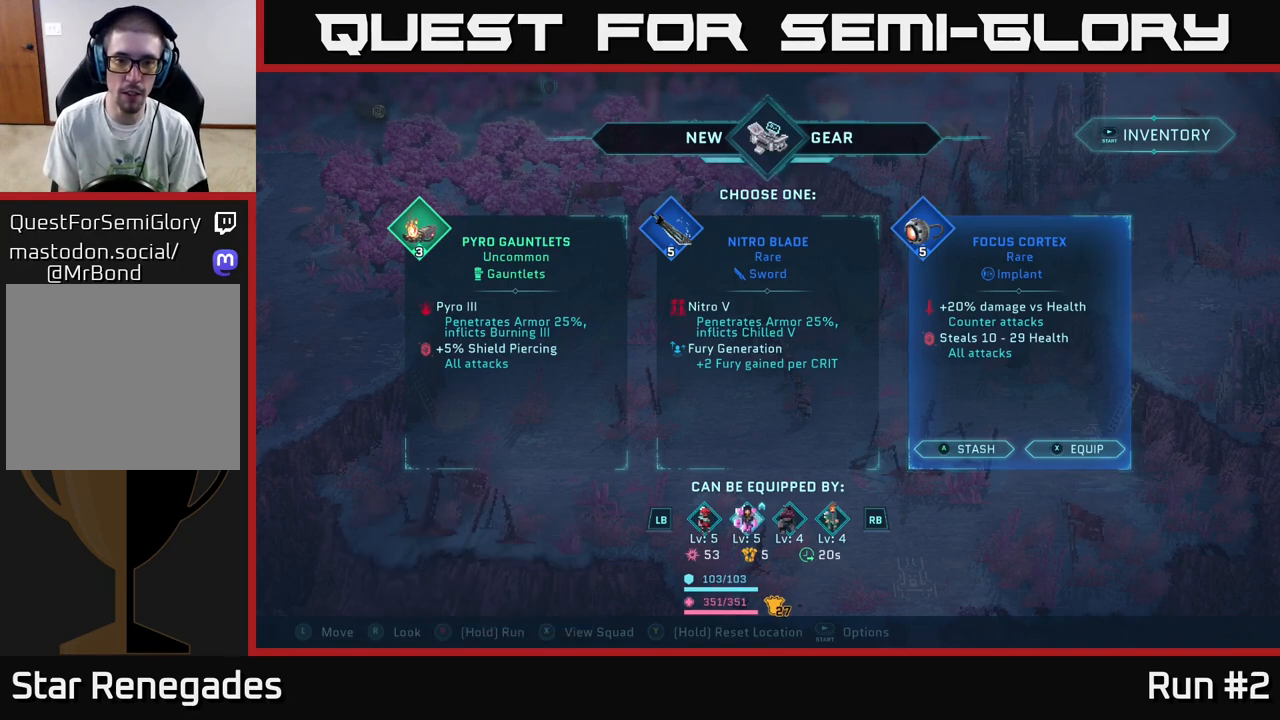
{"buttons": [], "left_stick": "center", "right_stick": "center", "events": [[50, "L1", "up"], [217, "L1", "down"], [317, "L1", "up"]]}
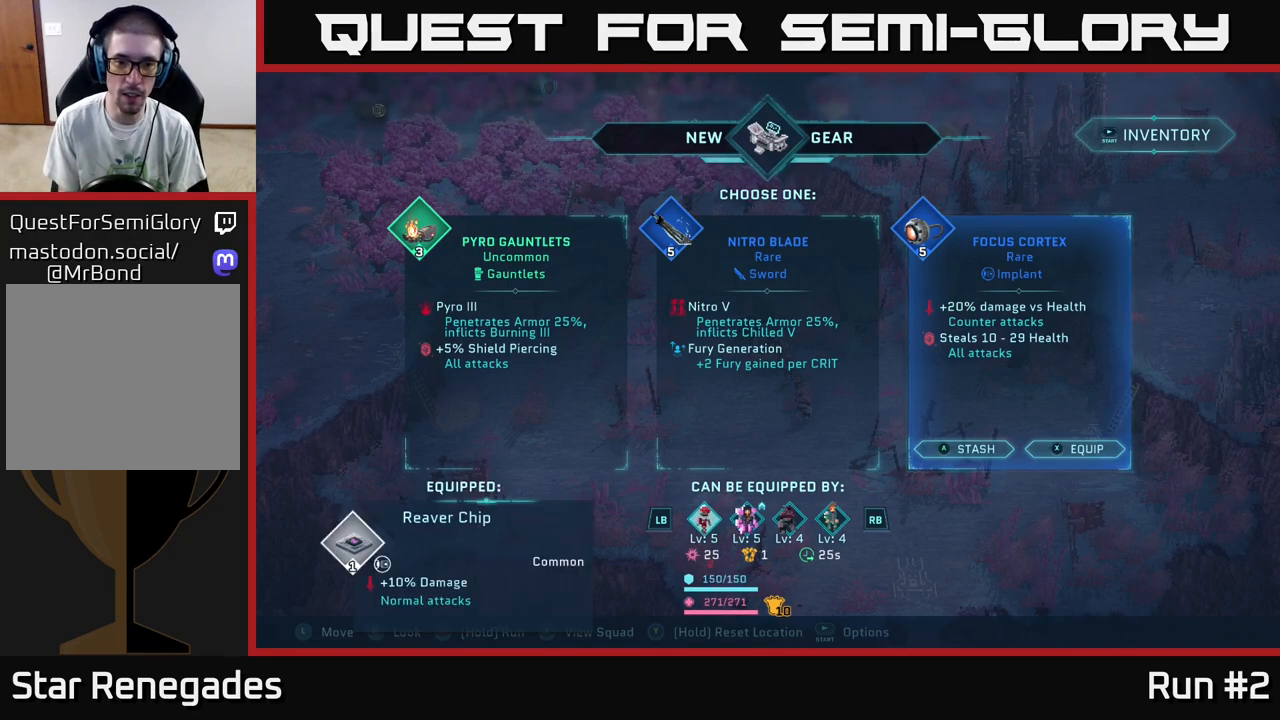
{"buttons": [], "left_stick": "center", "right_stick": "center", "events": [[83, "left_stick", "left"], [267, "left_stick", "center"]]}
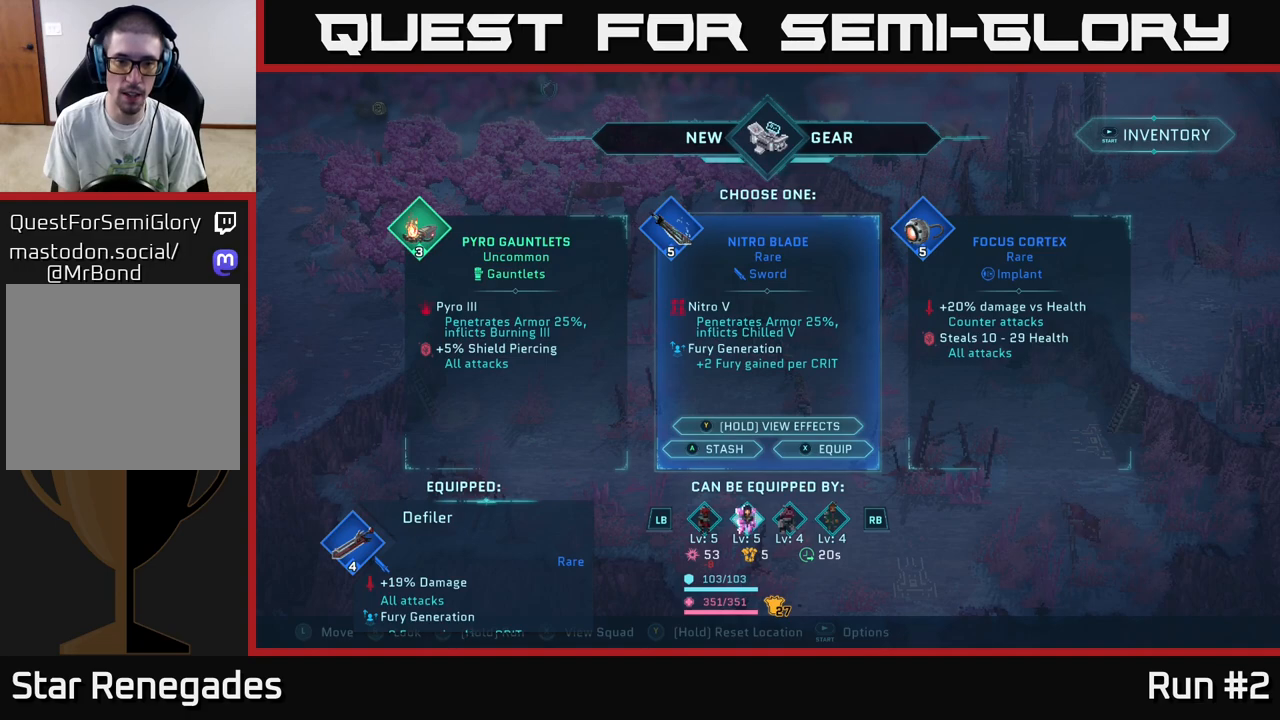
{"buttons": [], "left_stick": "center", "right_stick": "center", "events": []}
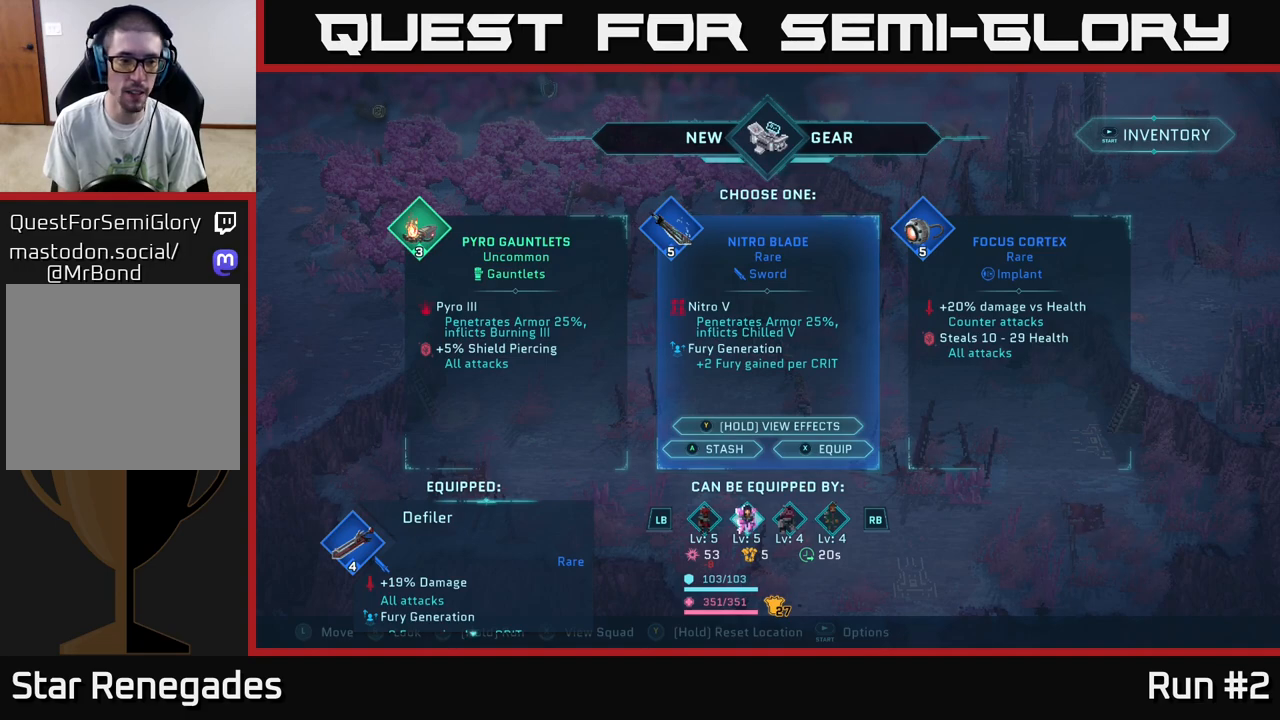
{"buttons": [], "left_stick": "center", "right_stick": "center", "events": []}
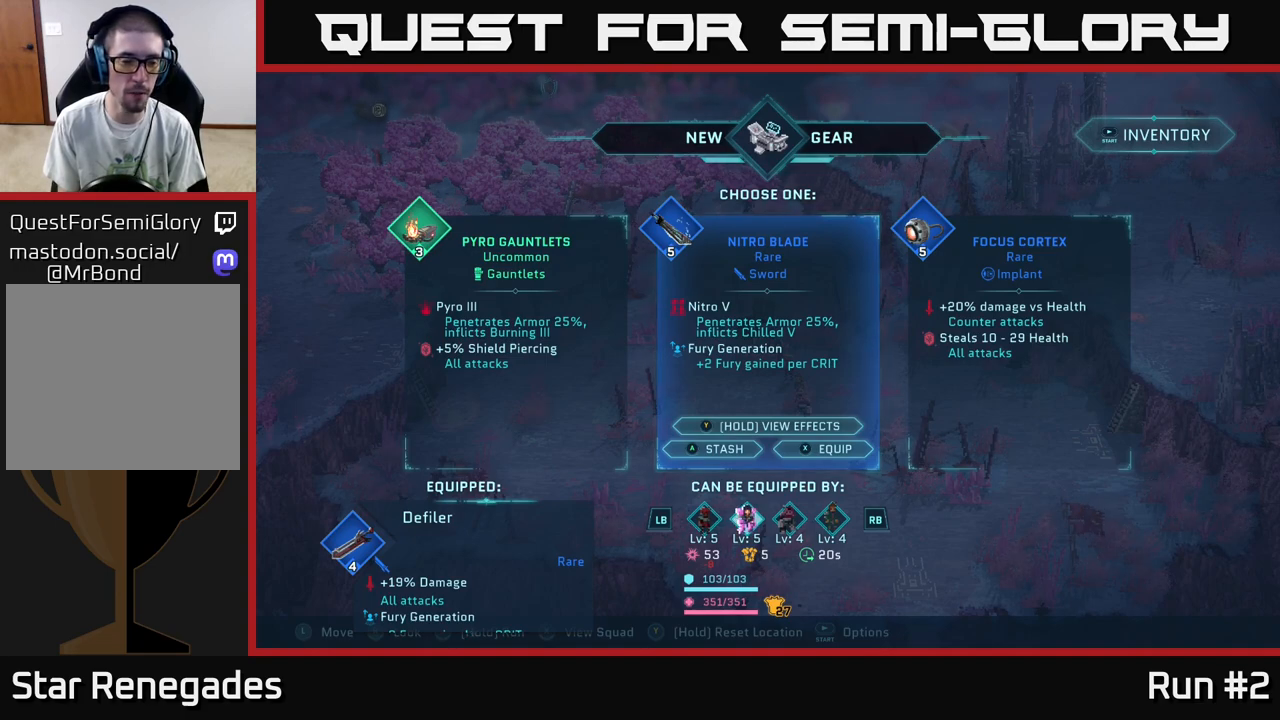
{"buttons": [], "left_stick": "center", "right_stick": "down", "events": [[383, "right_stick", "down"]]}
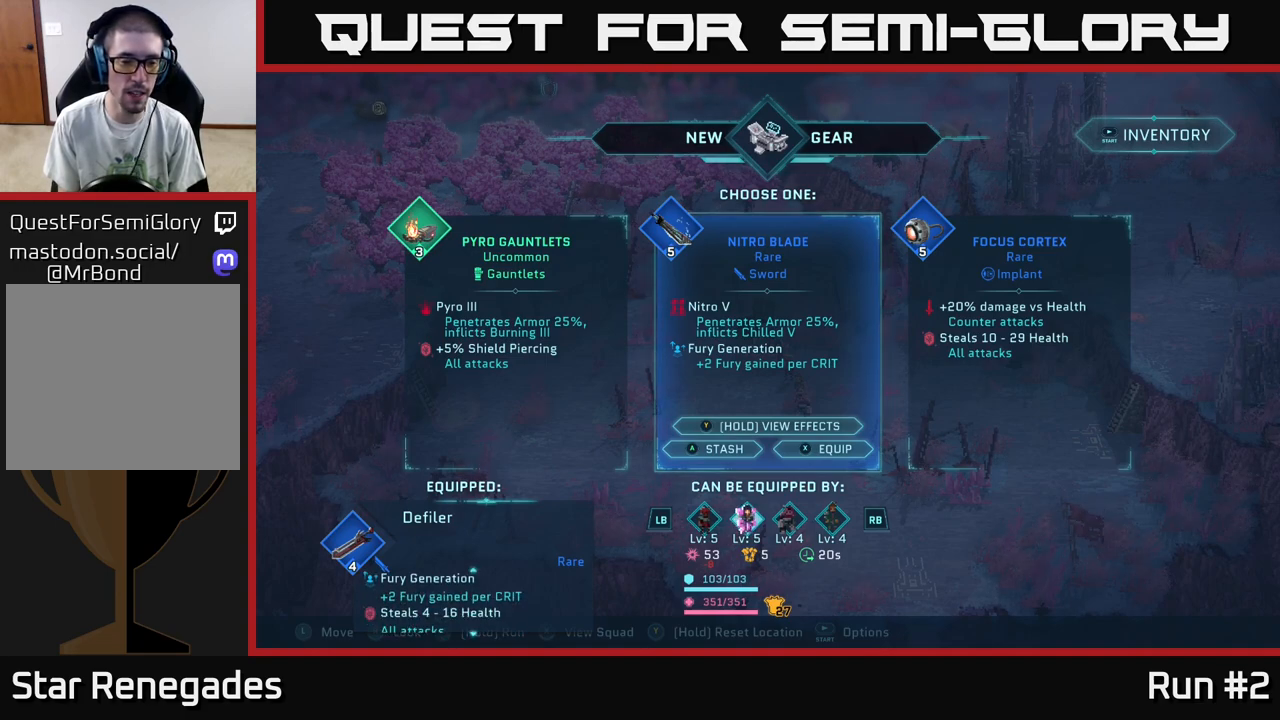
{"buttons": [], "left_stick": "center", "right_stick": "up", "events": [[150, "right_stick", "center"], [433, "right_stick", "up"]]}
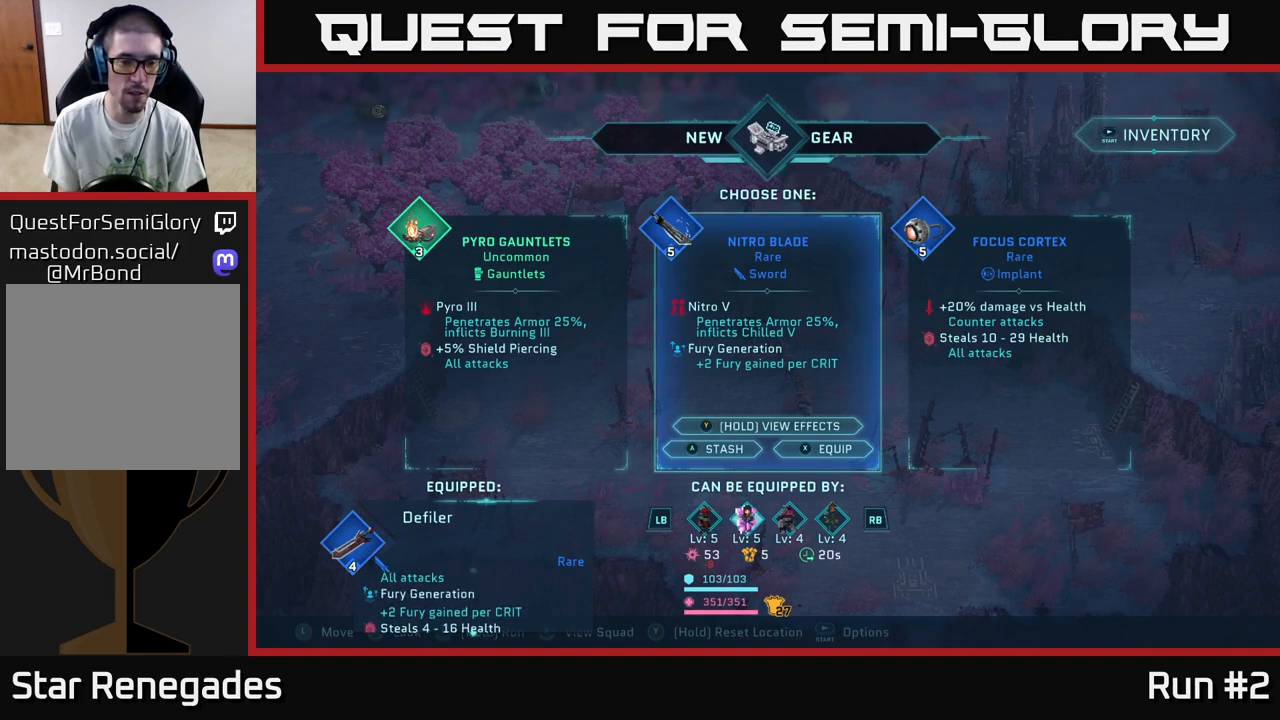
{"buttons": [], "left_stick": "center", "right_stick": "center", "events": [[117, "right_stick", "center"]]}
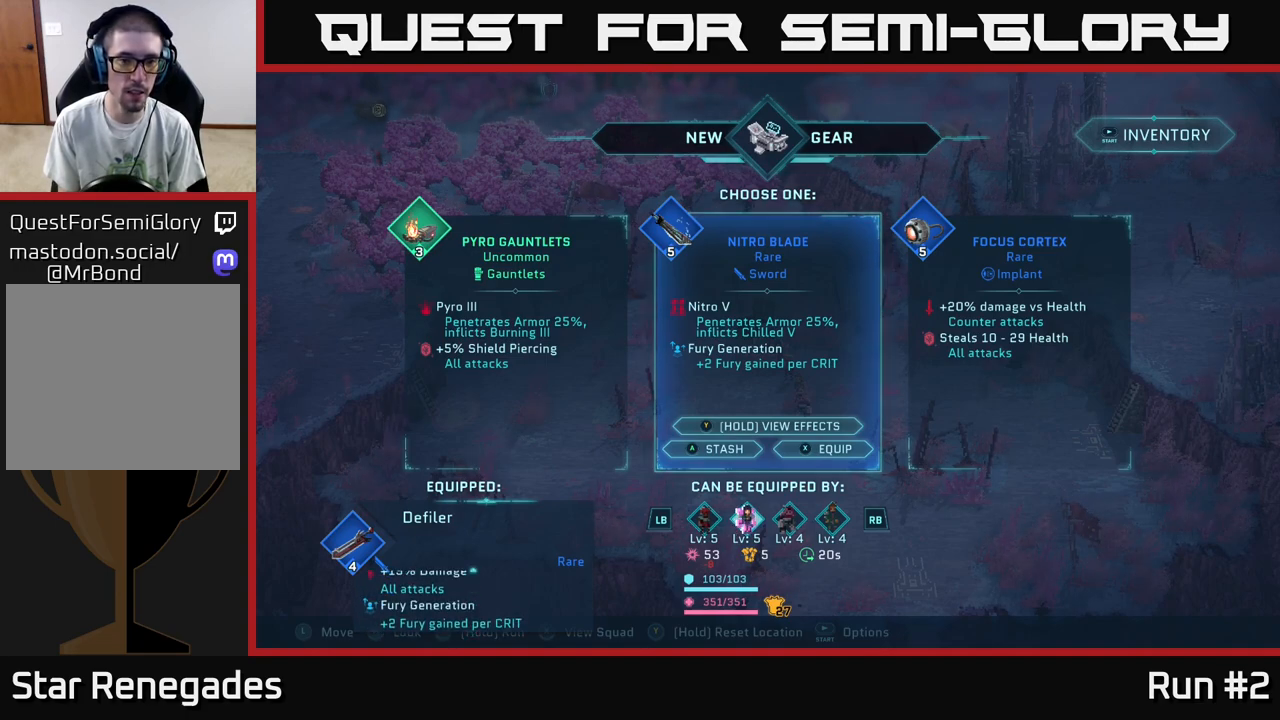
{"buttons": [], "left_stick": "center", "right_stick": "down", "events": [[450, "right_stick", "down"]]}
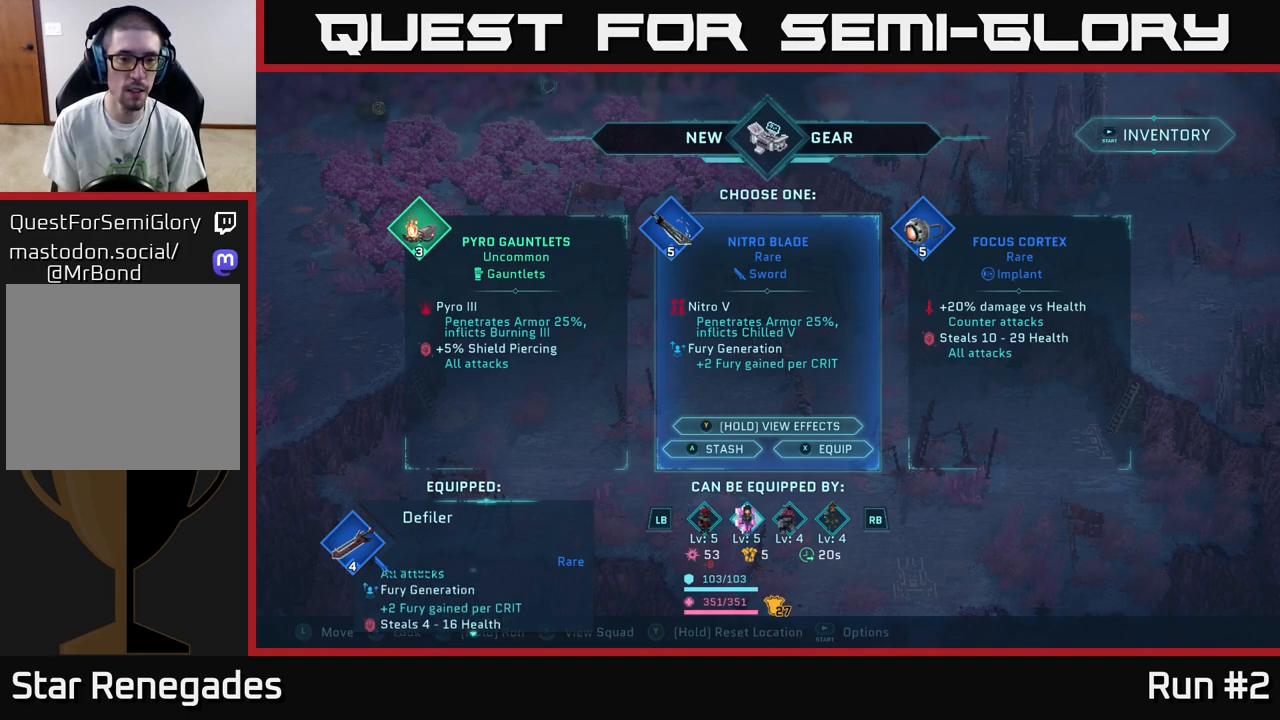
{"buttons": [], "left_stick": "center", "right_stick": "up", "events": [[183, "right_stick", "center"], [233, "right_stick", "up"]]}
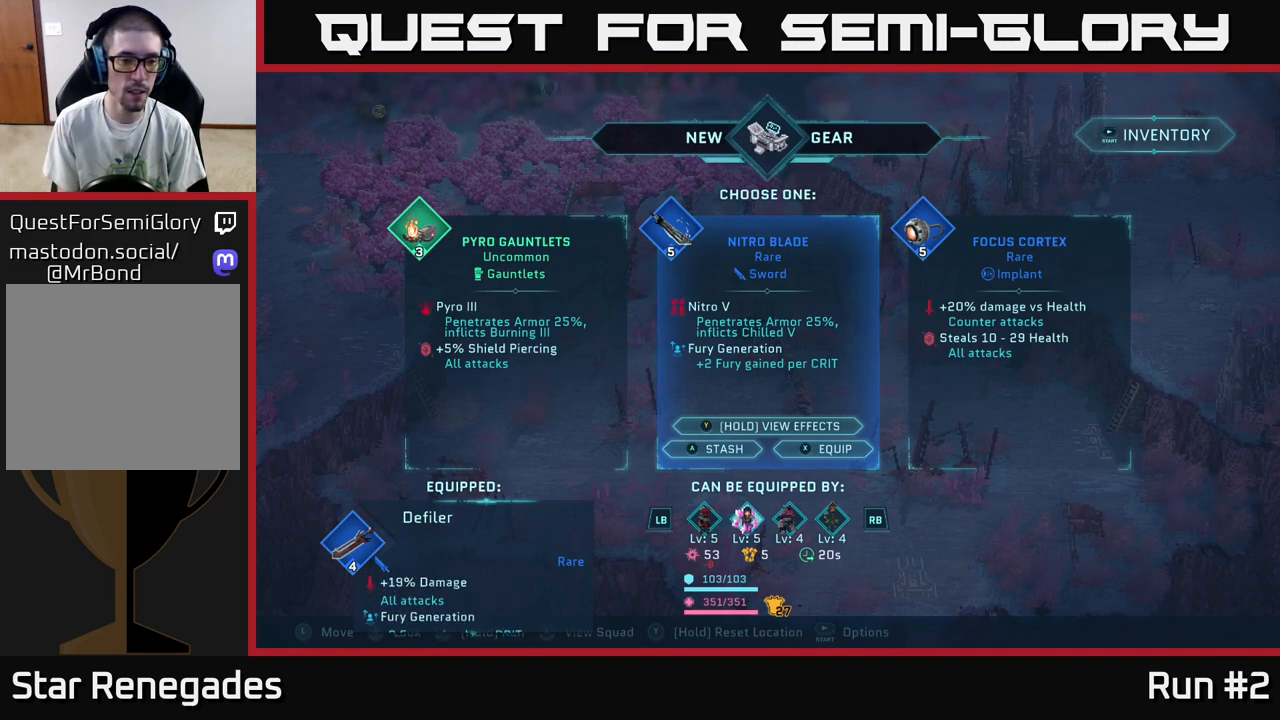
{"buttons": [], "left_stick": "center", "right_stick": "down", "events": [[50, "right_stick", "center"], [300, "right_stick", "down"]]}
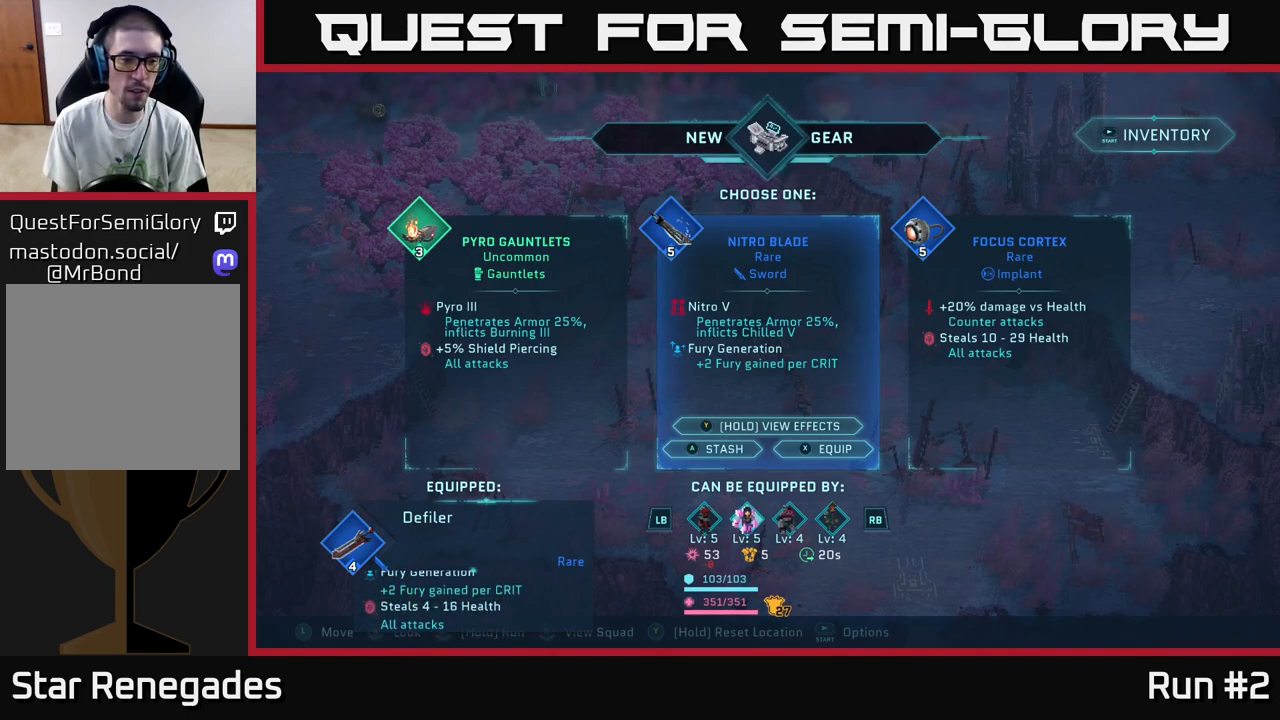
{"buttons": [], "left_stick": "center", "right_stick": "center", "events": [[150, "right_stick", "center"]]}
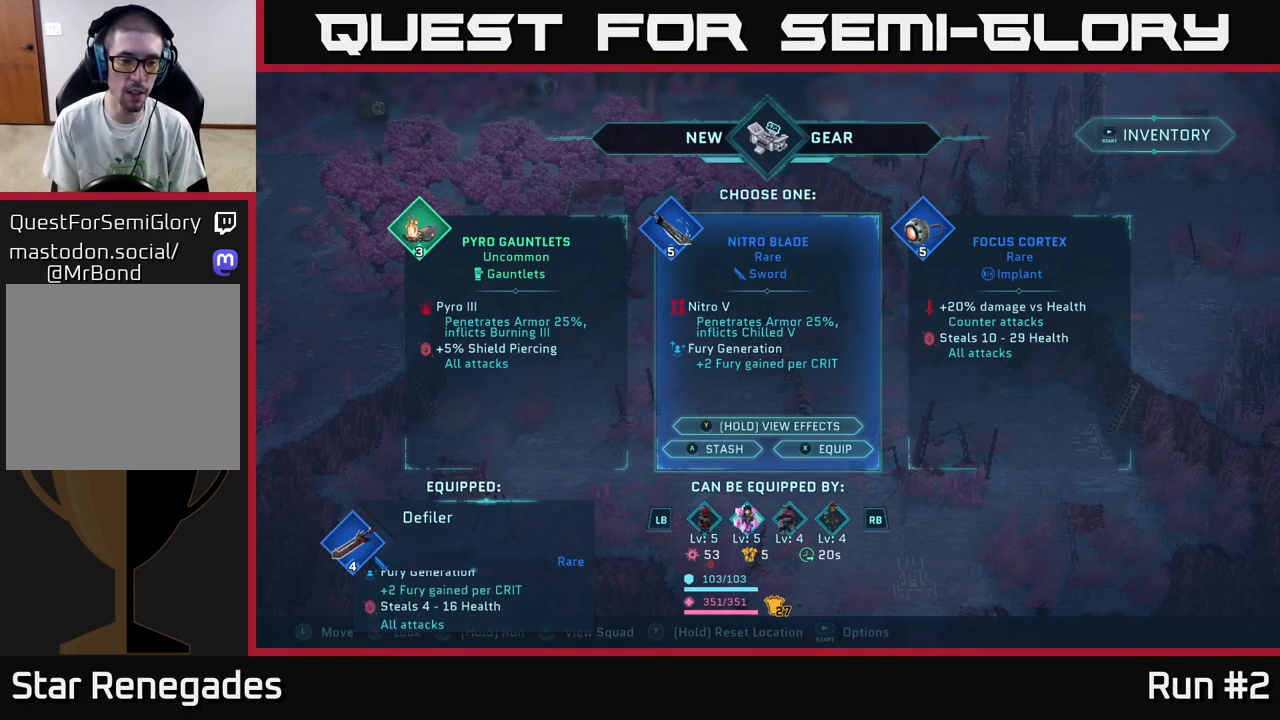
{"buttons": [], "left_stick": "center", "right_stick": "center", "events": []}
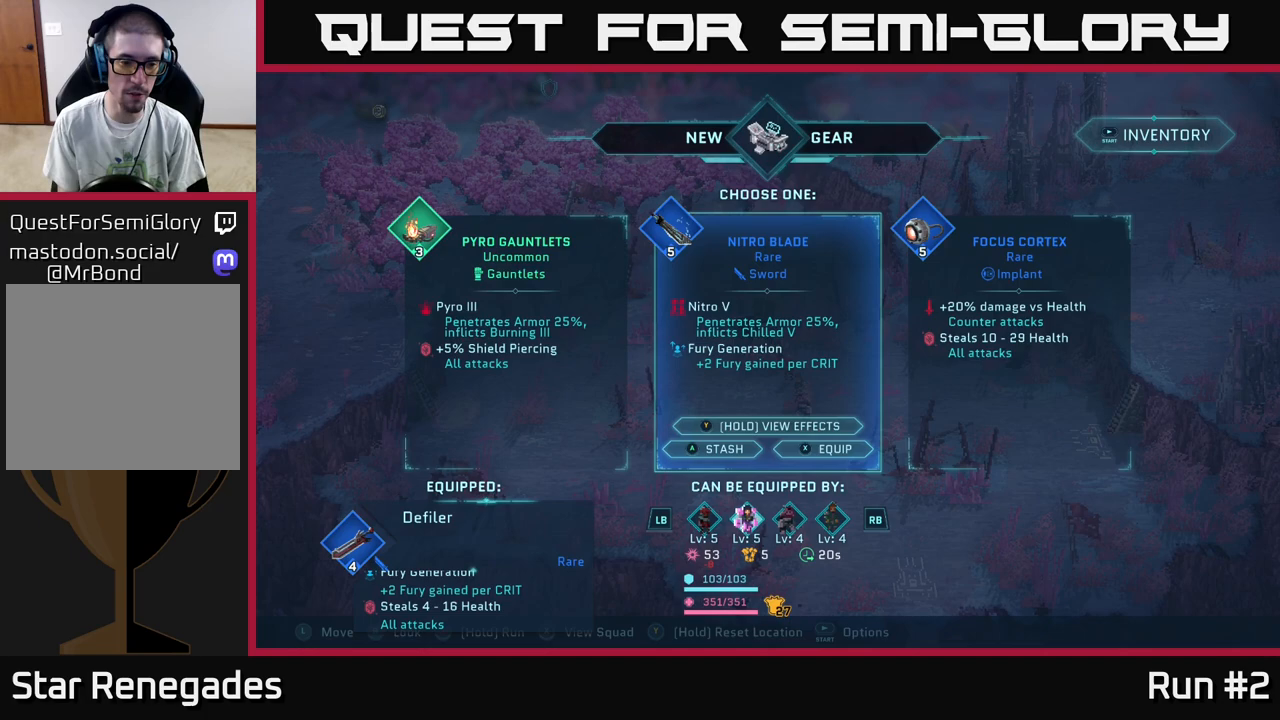
{"buttons": [], "left_stick": "center", "right_stick": "down", "events": [[100, "right_stick", "down-left"], [267, "right_stick", "down"]]}
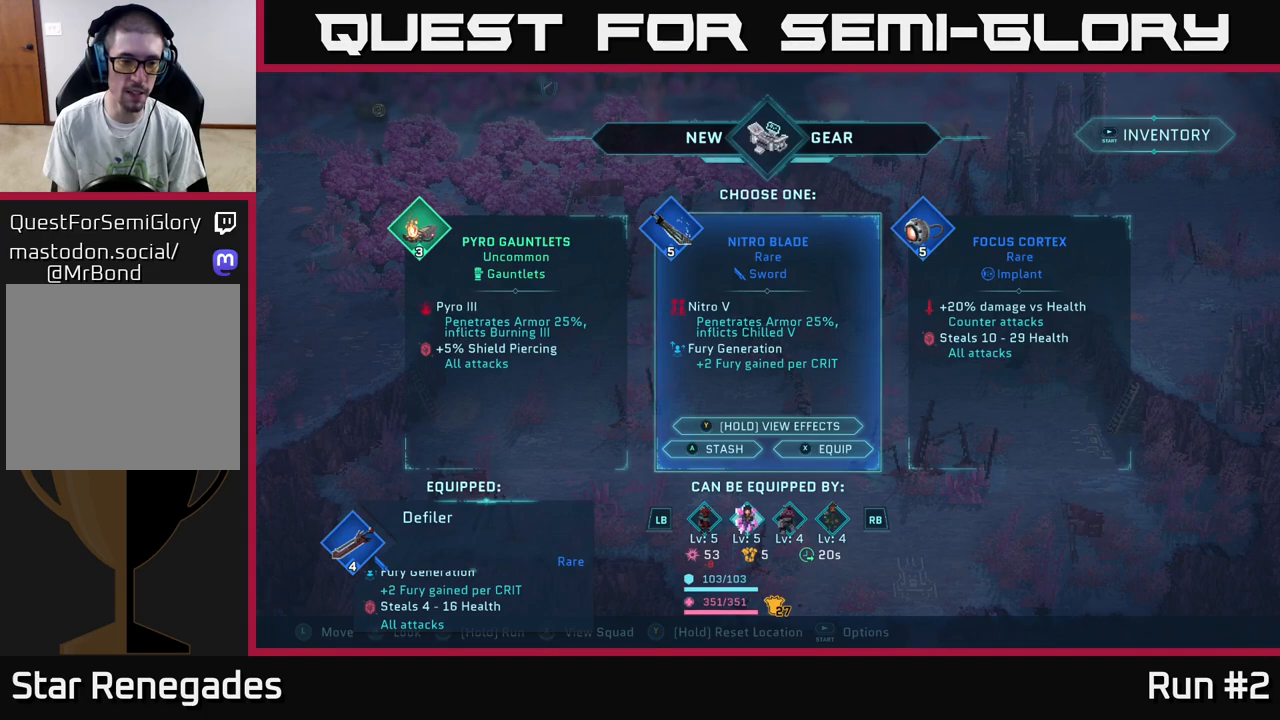
{"buttons": [], "left_stick": "center", "right_stick": "center", "events": [[100, "right_stick", "center"]]}
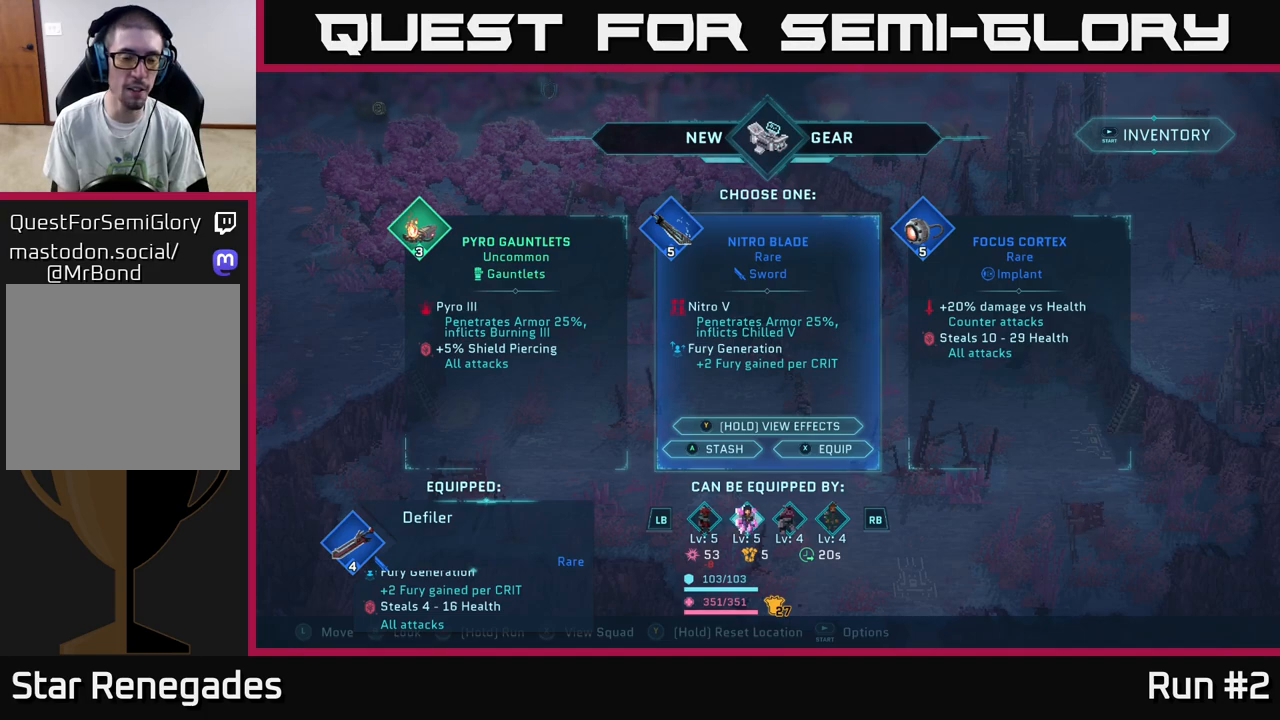
{"buttons": [], "left_stick": "center", "right_stick": "up", "events": [[433, "right_stick", "up"]]}
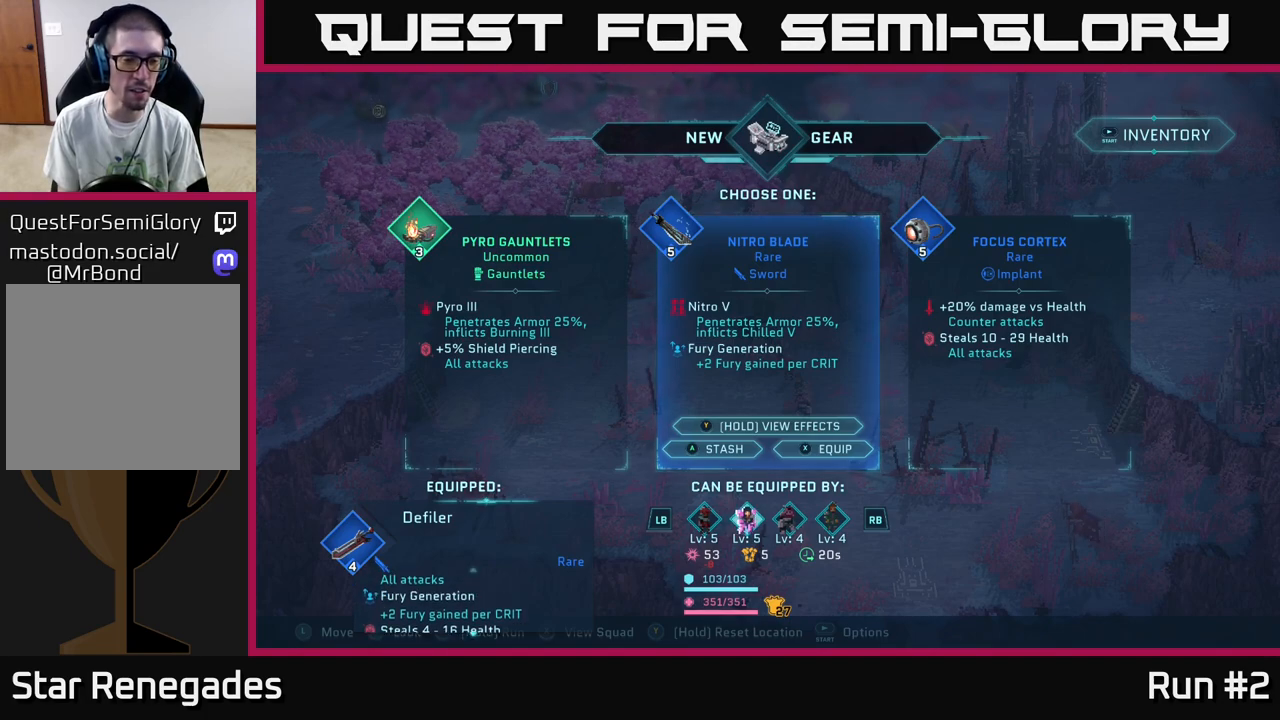
{"buttons": [], "left_stick": "center", "right_stick": "center", "events": [[367, "right_stick", "center"]]}
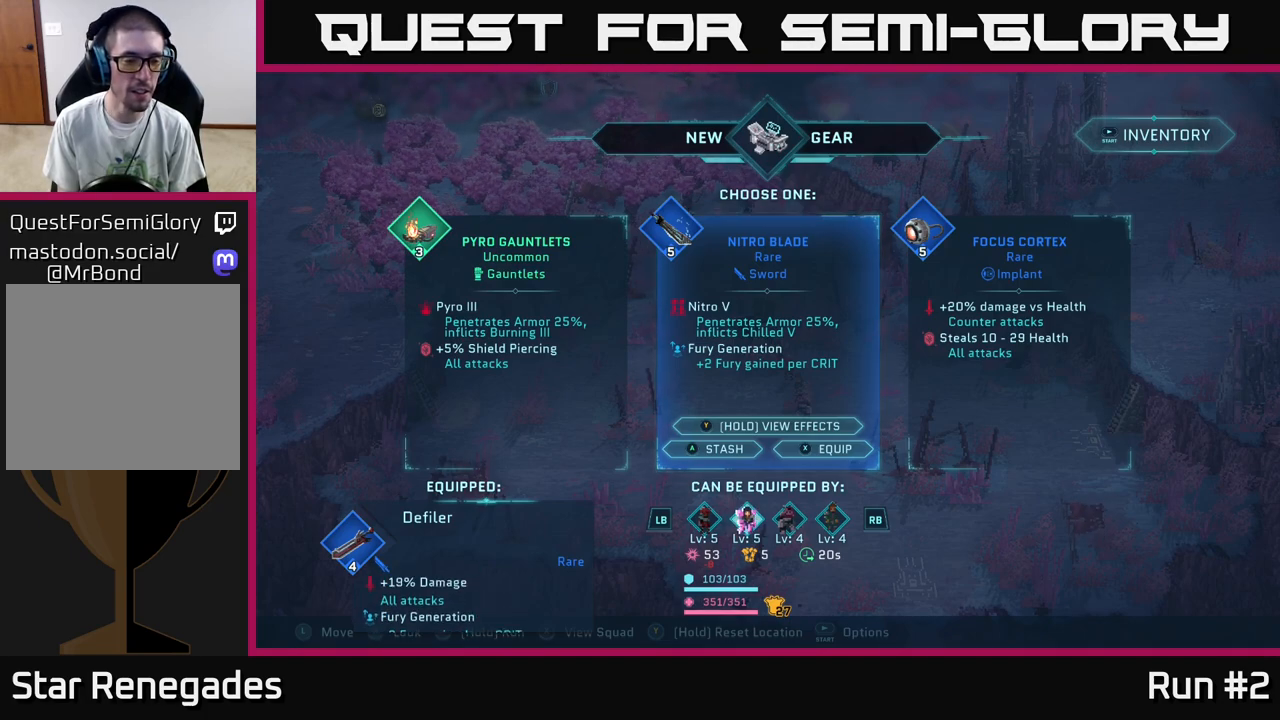
{"buttons": [], "left_stick": "center", "right_stick": "center", "events": []}
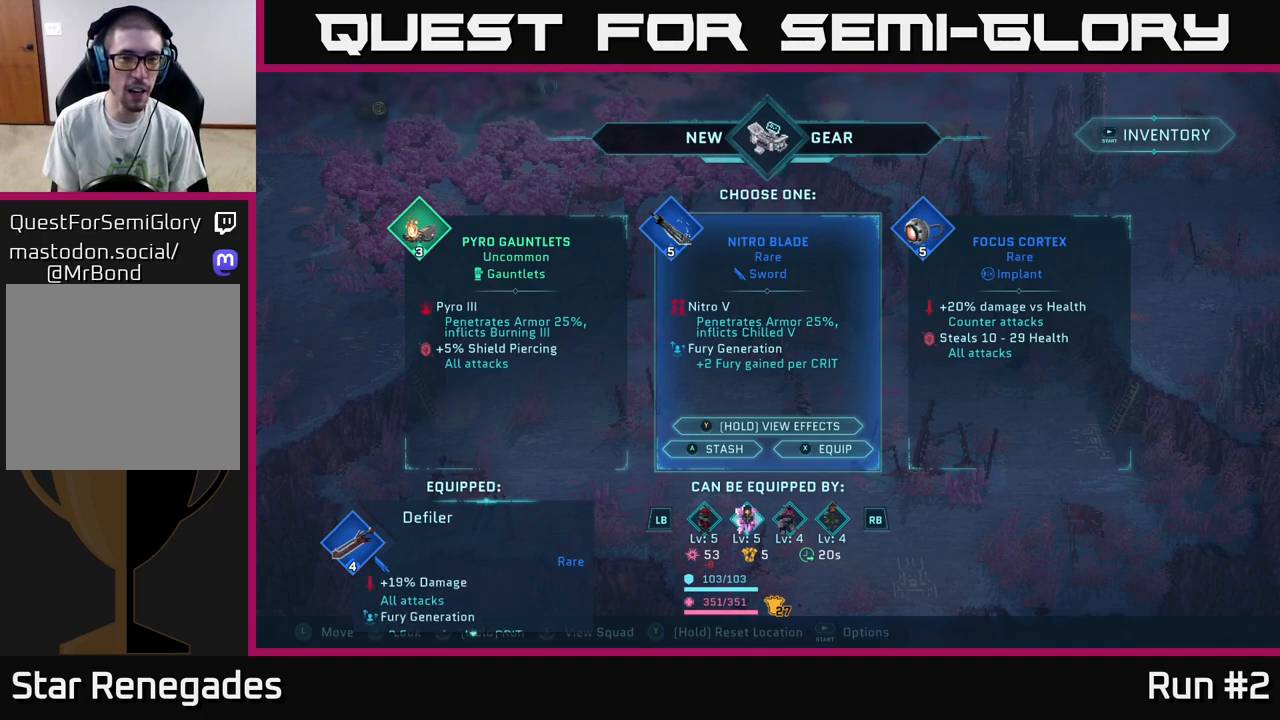
{"buttons": [], "left_stick": "center", "right_stick": "center", "events": []}
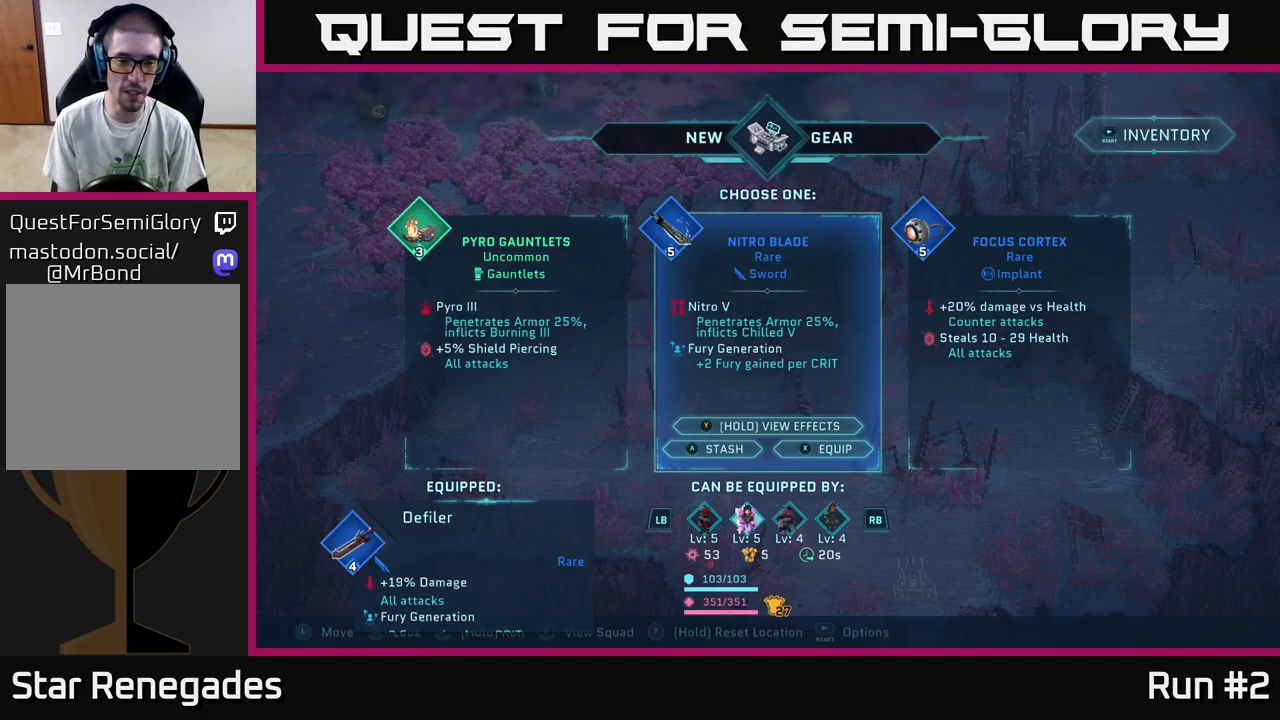
{"buttons": [], "left_stick": "center", "right_stick": "center", "events": [[200, "right_stick", "down-left"], [350, "right_stick", "center"]]}